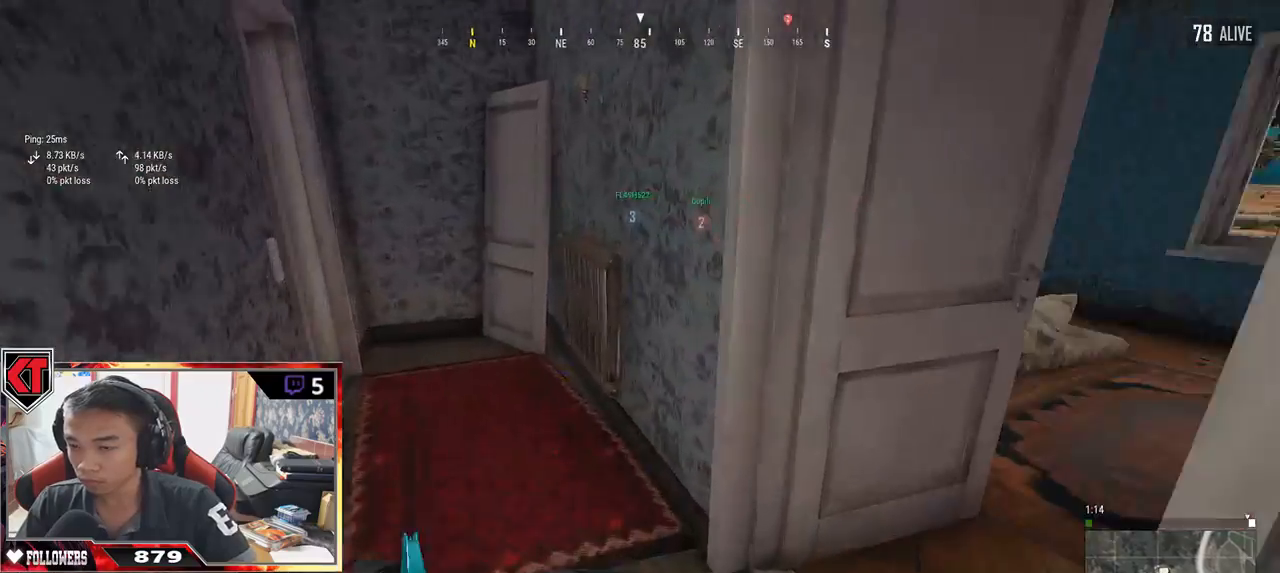
Gameplay with keyboard and mouse; each line is a JSON object with the keys and mouse buttons held at the frame after it. "events" lists presses ("down") and releases ("up") of "a", "c", "ctrl", "d", "e", "f", "q", "r", "s", "shift", "space", "tab", "v", "w", "x", "z", "mouse_left", "mouse_wheel" and "mouse_right" between this image and that frame as [ms after this image, input, new state], when the widget could be followed in between. "mouse_left", "mouse_wheel", "mouse_right" = the "left", "wheel", "right" buttons of the "mouse" list. No other keys are recorded. "wheel" means that the mouse wheel is clicked or scrolled. Mouse movement is not recorded.
{"keys": ["w"], "mouse": [], "events": [[34, "a", "down"], [50, "w", "up"], [367, "a", "up"], [367, "w", "down"]]}
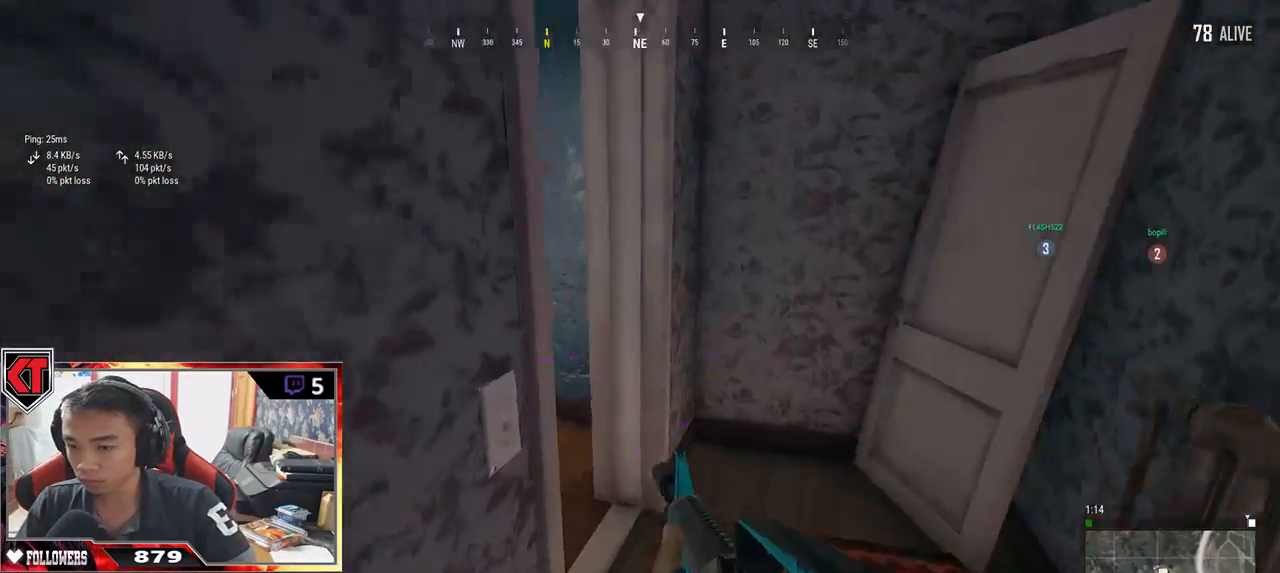
{"keys": ["a"], "mouse": [], "events": [[150, "d", "down"], [217, "w", "up"], [417, "a", "down"], [417, "d", "up"]]}
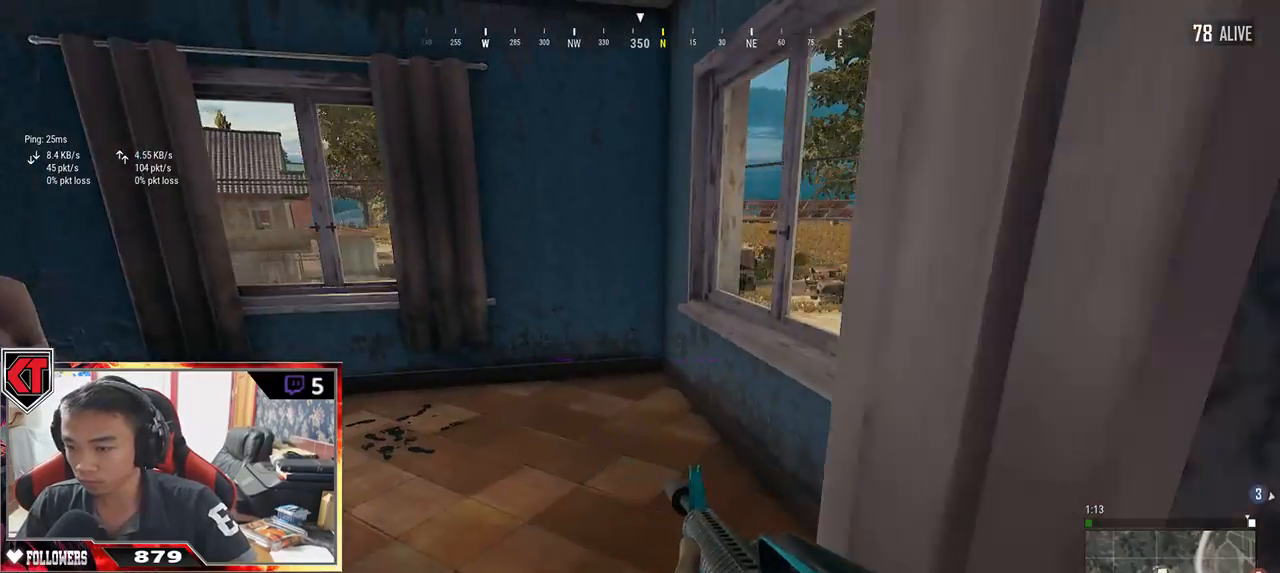
{"keys": ["w"], "mouse": [], "events": [[117, "w", "down"], [234, "a", "up"], [317, "a", "down"], [350, "a", "up"]]}
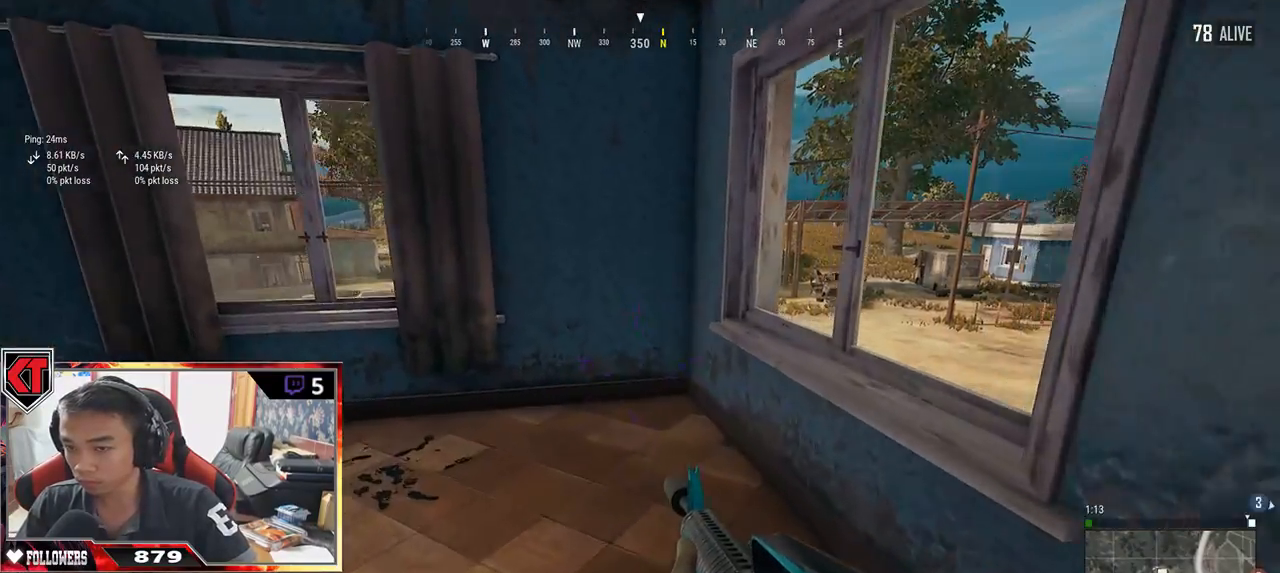
{"keys": ["d"], "mouse": [], "events": [[184, "a", "down"], [284, "w", "up"], [417, "a", "up"], [467, "d", "down"]]}
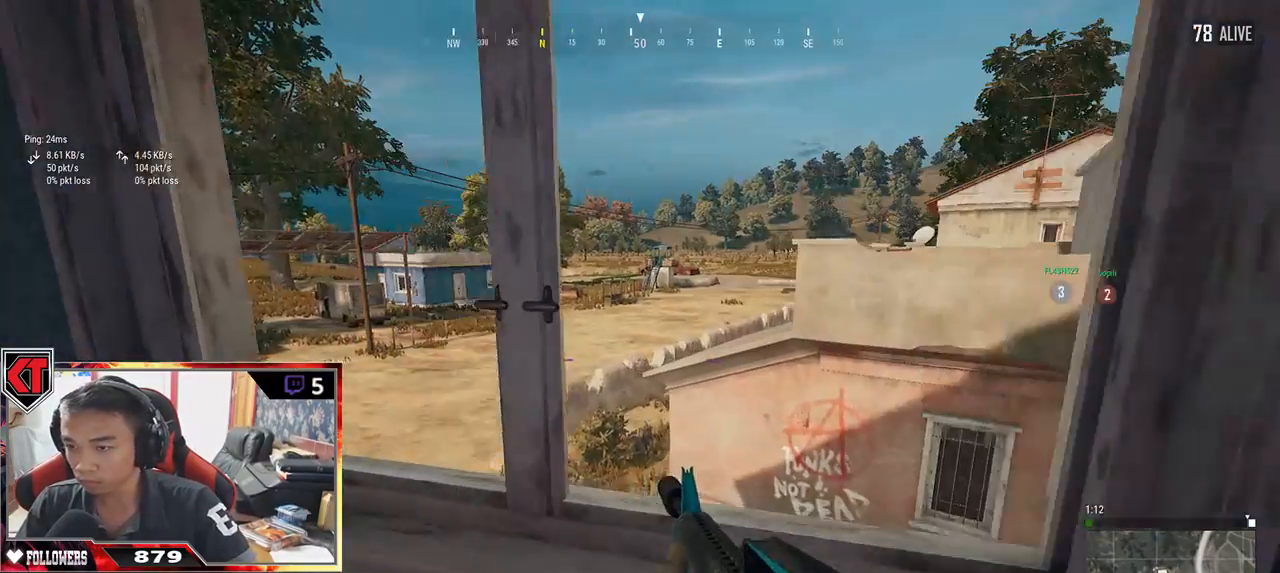
{"keys": ["a"], "mouse": [], "events": [[184, "w", "down"], [284, "d", "up"], [367, "w", "up"], [384, "a", "down"]]}
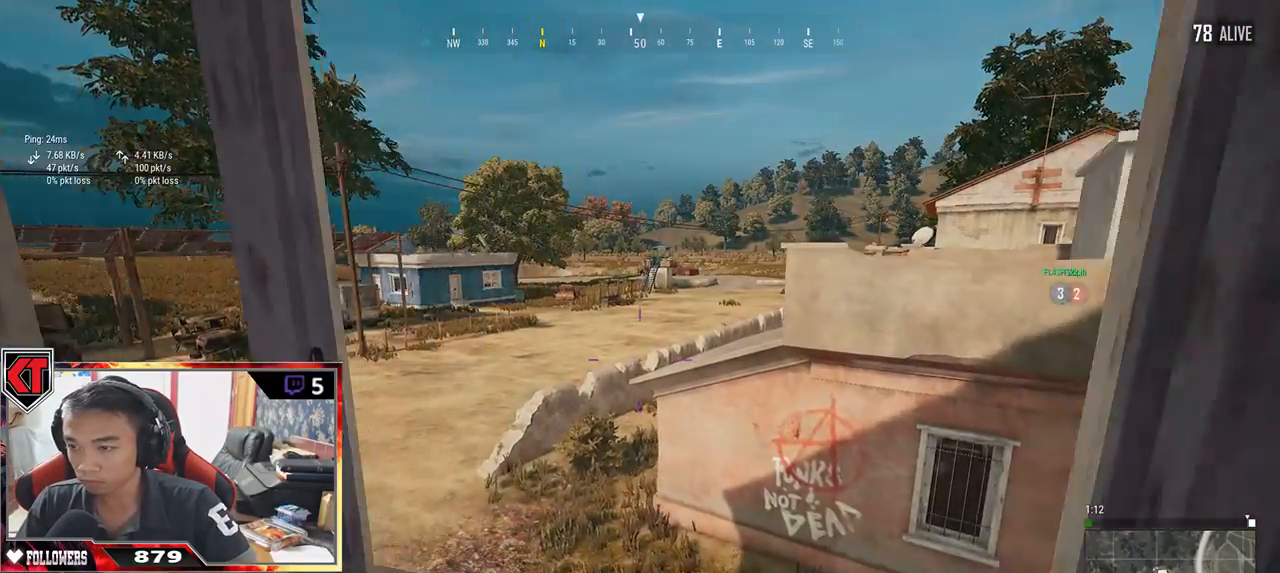
{"keys": ["a", "w"], "mouse": [], "events": [[384, "w", "down"]]}
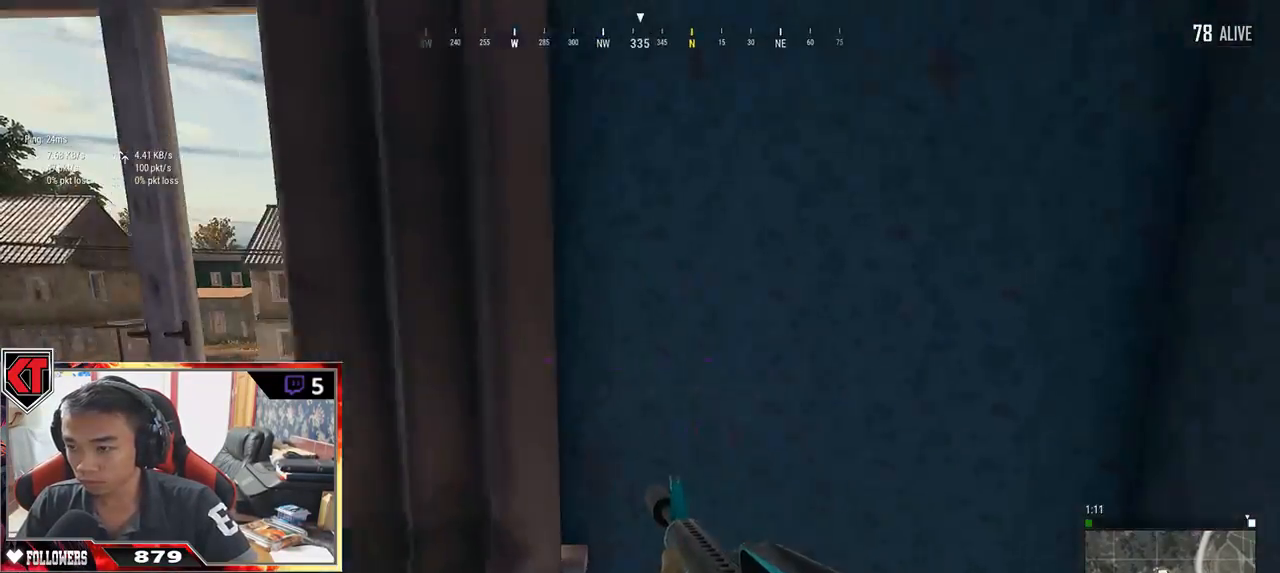
{"keys": ["d"], "mouse": [], "events": [[50, "w", "up"], [284, "s", "down"], [317, "a", "up"], [350, "d", "down"], [417, "s", "up"]]}
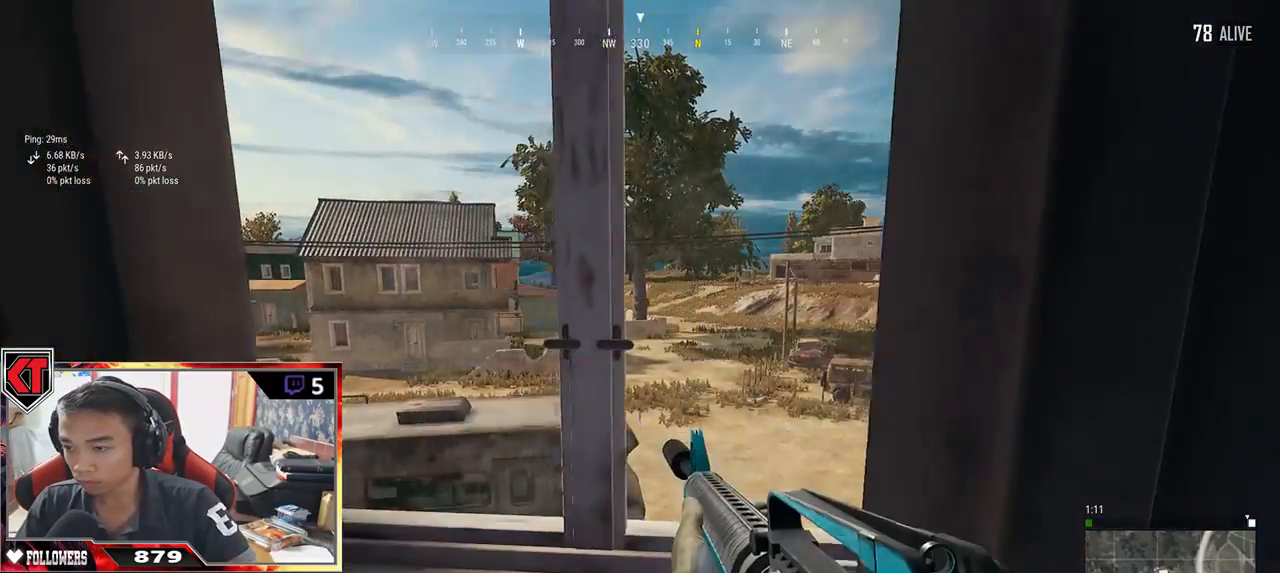
{"keys": ["s"], "mouse": [], "events": [[50, "w", "down"], [100, "d", "up"], [134, "a", "down"], [200, "w", "up"], [467, "a", "up"], [467, "s", "down"]]}
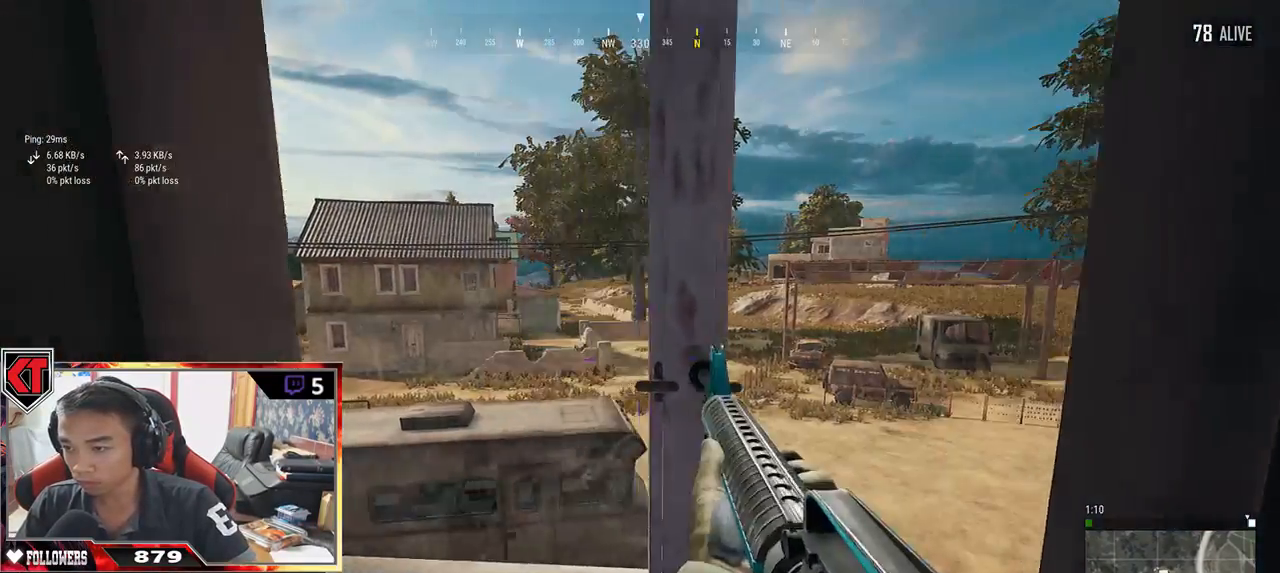
{"keys": ["a"], "mouse": [], "events": [[17, "s", "up"], [34, "d", "down"], [317, "w", "down"], [350, "a", "down"], [350, "d", "up"], [367, "w", "up"]]}
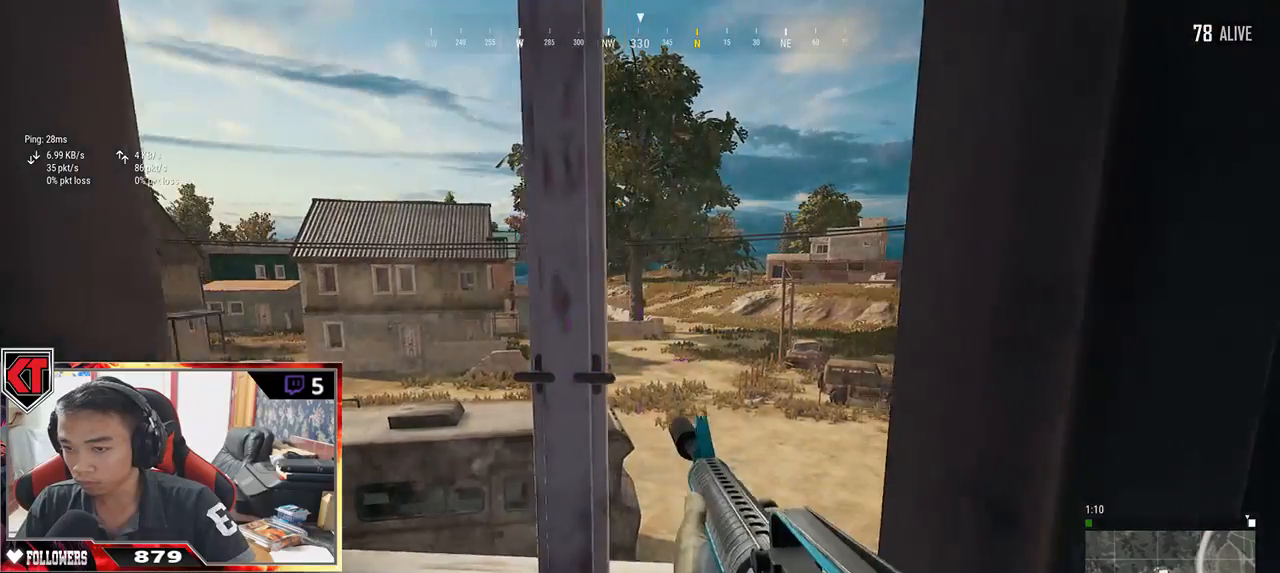
{"keys": ["d"], "mouse": [], "events": [[117, "s", "down"], [167, "a", "up"], [167, "d", "down"], [284, "s", "up"]]}
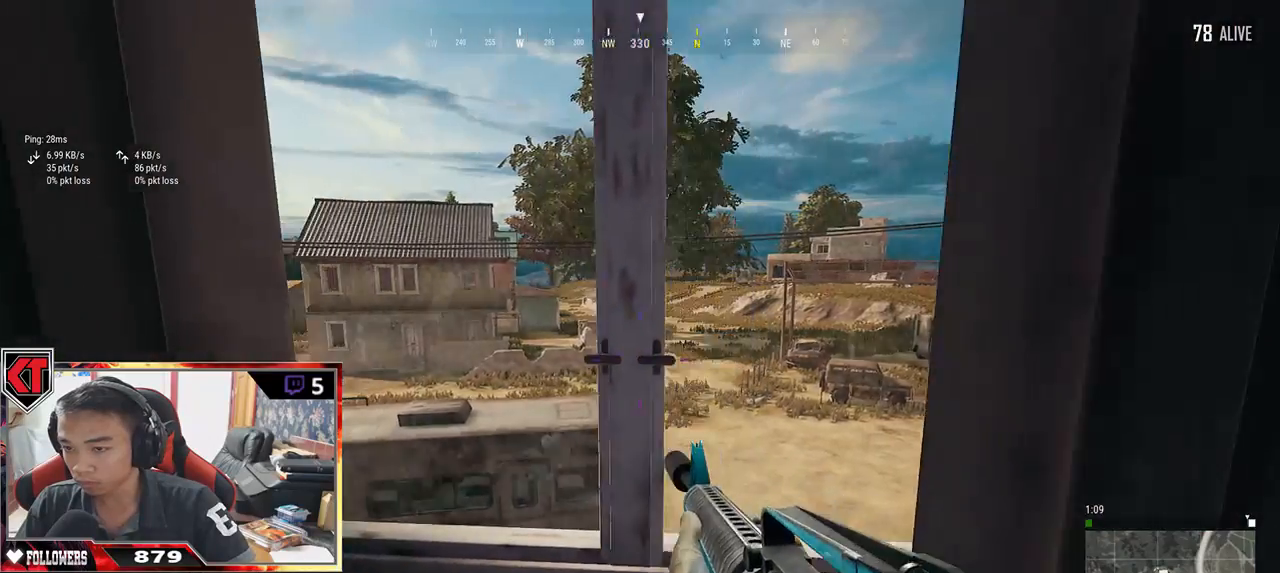
{"keys": ["a"], "mouse": [], "events": [[17, "w", "down"], [84, "a", "down"], [84, "w", "up"], [100, "d", "up"]]}
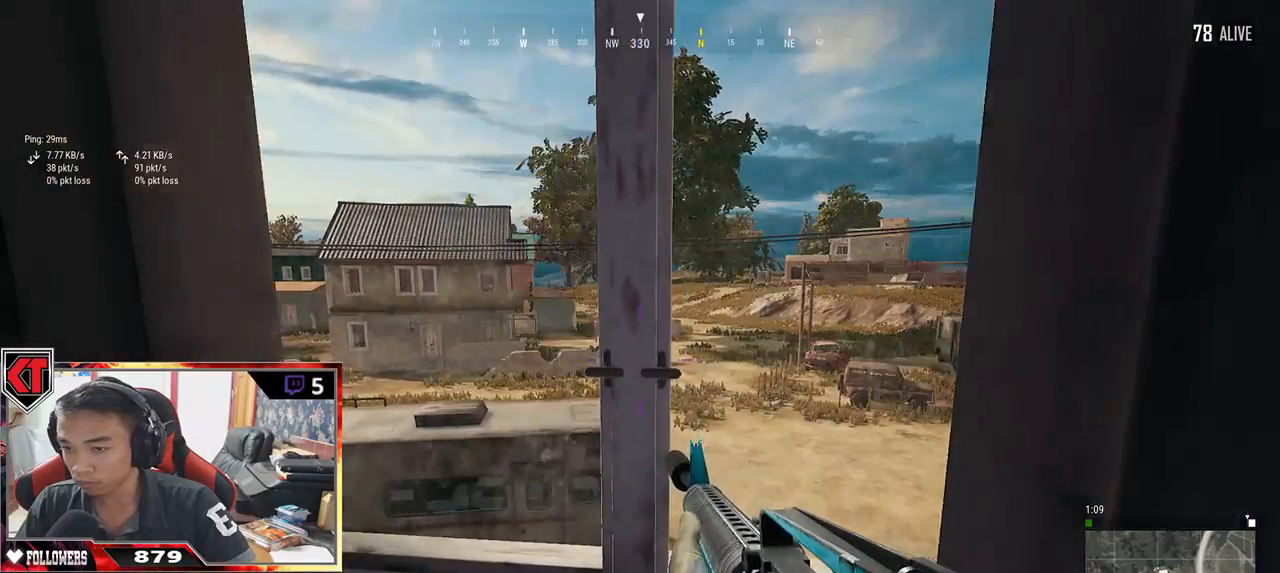
{"keys": ["s"], "mouse": [], "events": [[34, "a", "up"], [34, "w", "down"], [134, "d", "down"], [200, "w", "up"], [367, "s", "down"], [484, "d", "up"]]}
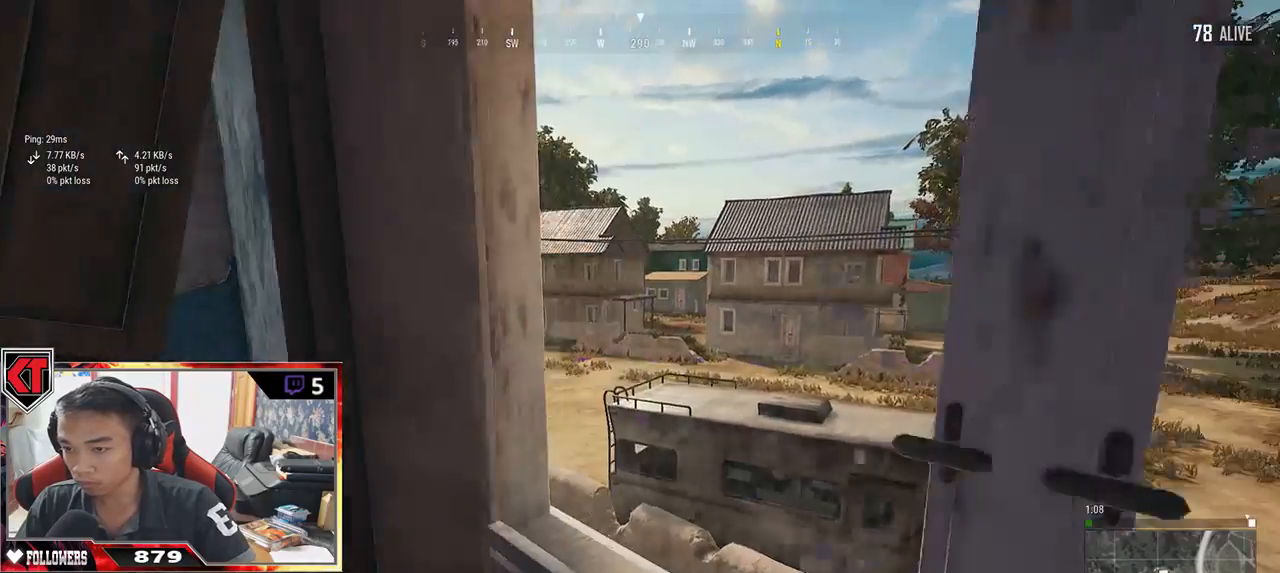
{"keys": ["a"], "mouse": [], "events": [[17, "a", "down"], [84, "a", "up"], [167, "d", "down"], [167, "s", "up"], [350, "d", "up"], [434, "a", "down"]]}
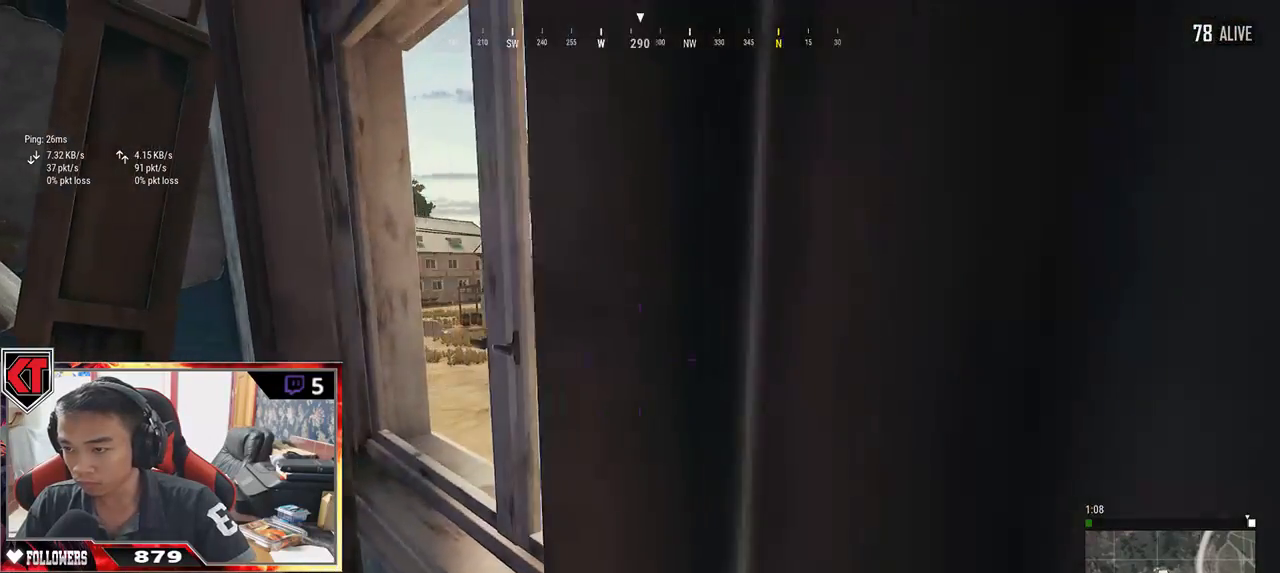
{"keys": ["d", "w"], "mouse": [], "events": [[217, "a", "up"], [267, "d", "down"], [417, "w", "down"]]}
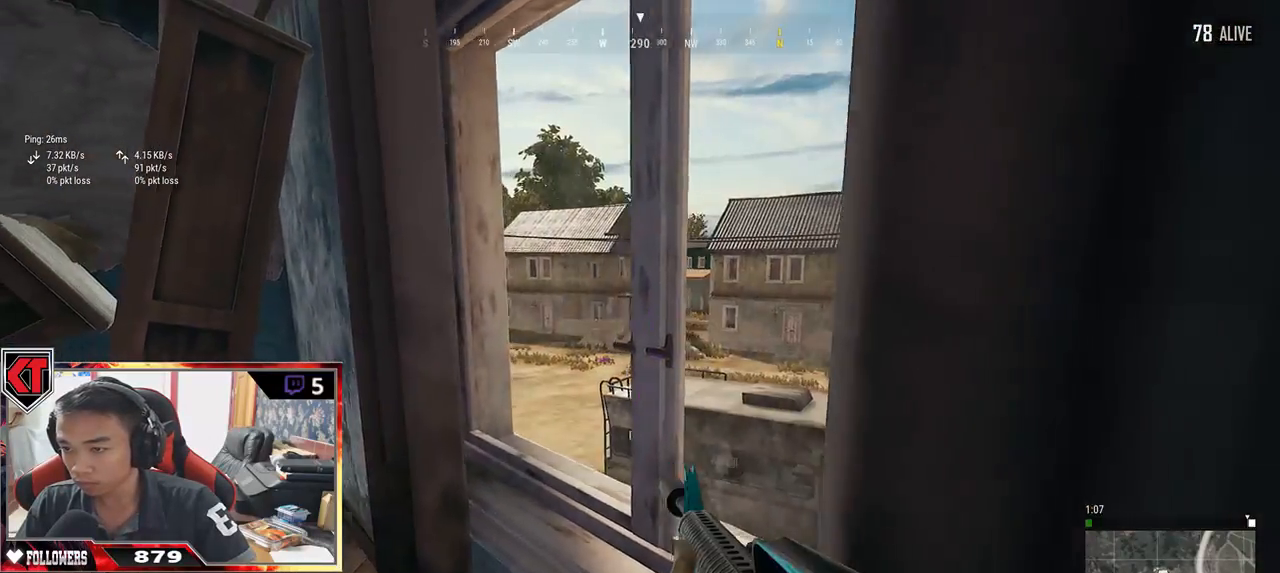
{"keys": ["a"], "mouse": [], "events": [[67, "w", "up"], [150, "d", "up"], [334, "a", "down"]]}
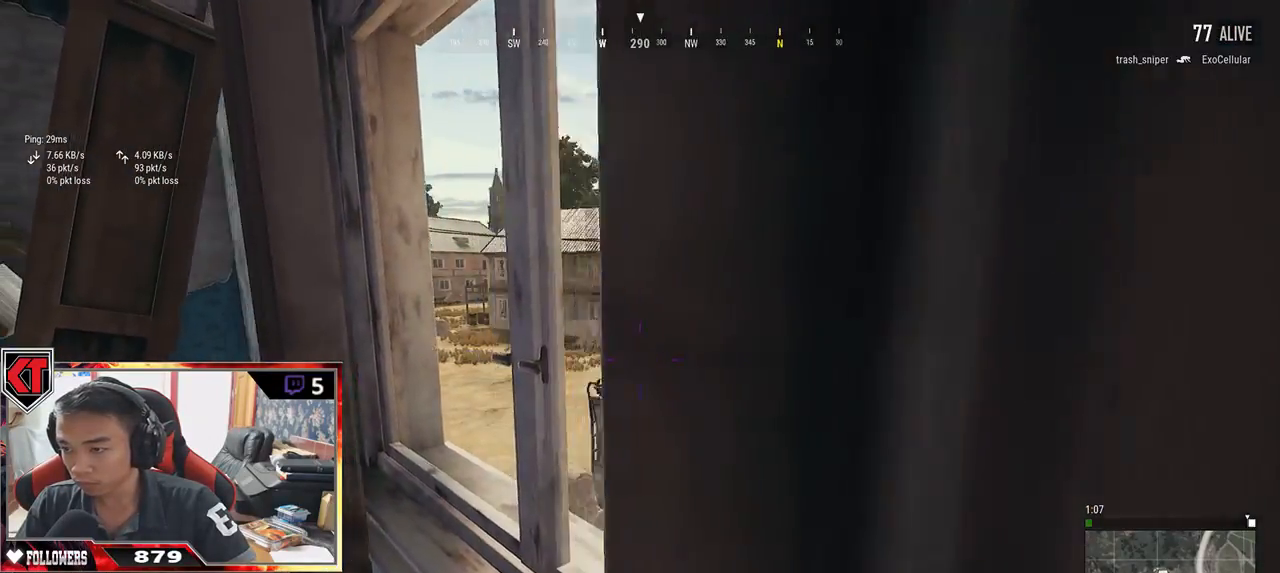
{"keys": [], "mouse": [], "events": [[50, "a", "up"], [117, "d", "down"], [200, "a", "down"], [200, "d", "up"], [484, "a", "up"]]}
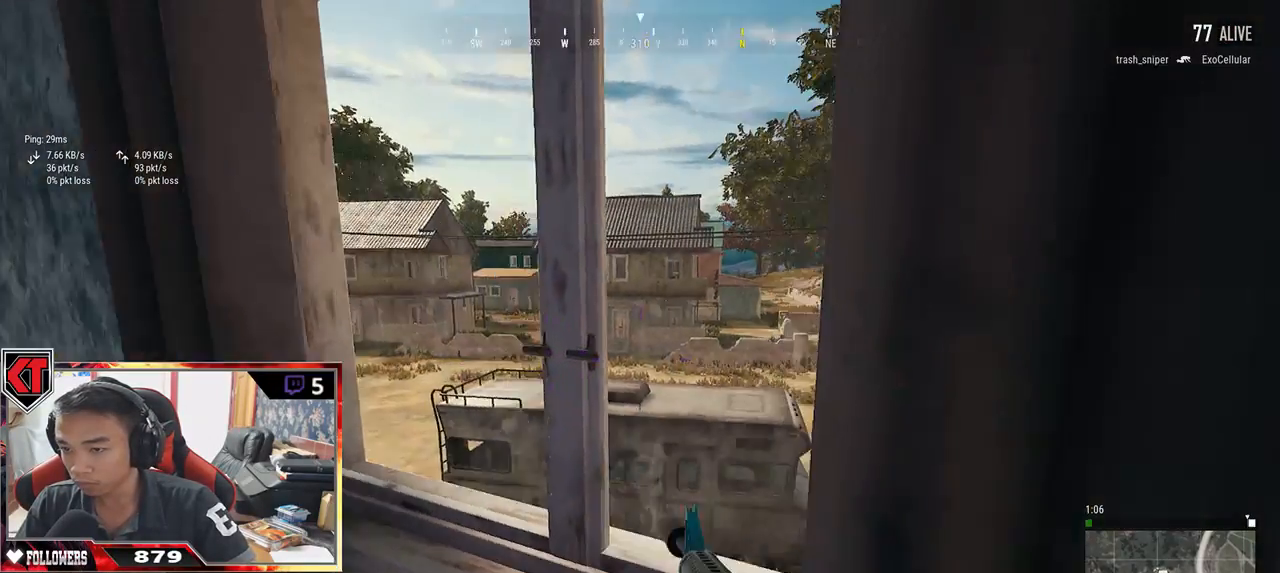
{"keys": [], "mouse": [], "events": [[167, "w", "down"], [317, "a", "down"], [334, "w", "up"], [450, "a", "up"]]}
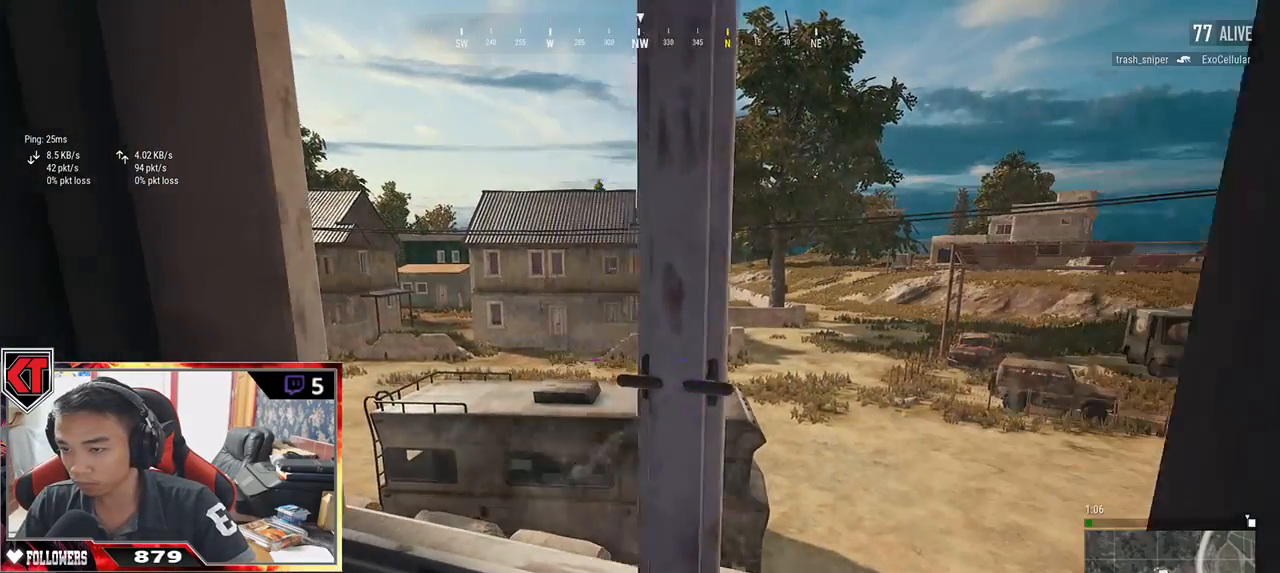
{"keys": ["s"], "mouse": [], "events": [[200, "s", "down"]]}
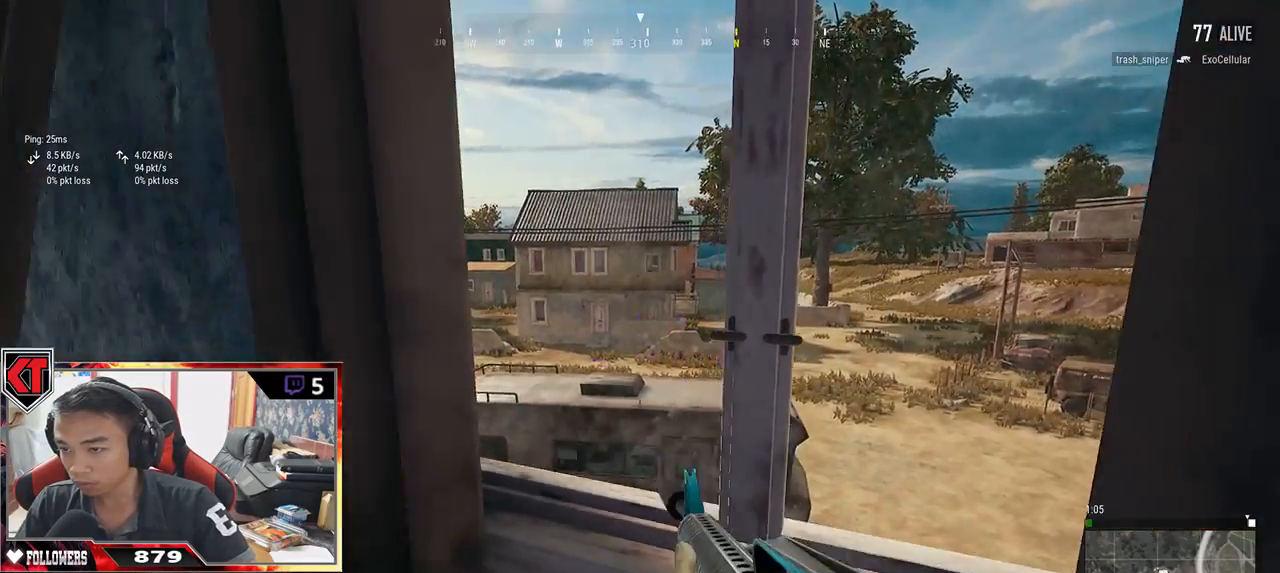
{"keys": ["a"], "mouse": [], "events": [[34, "a", "down"], [400, "s", "up"]]}
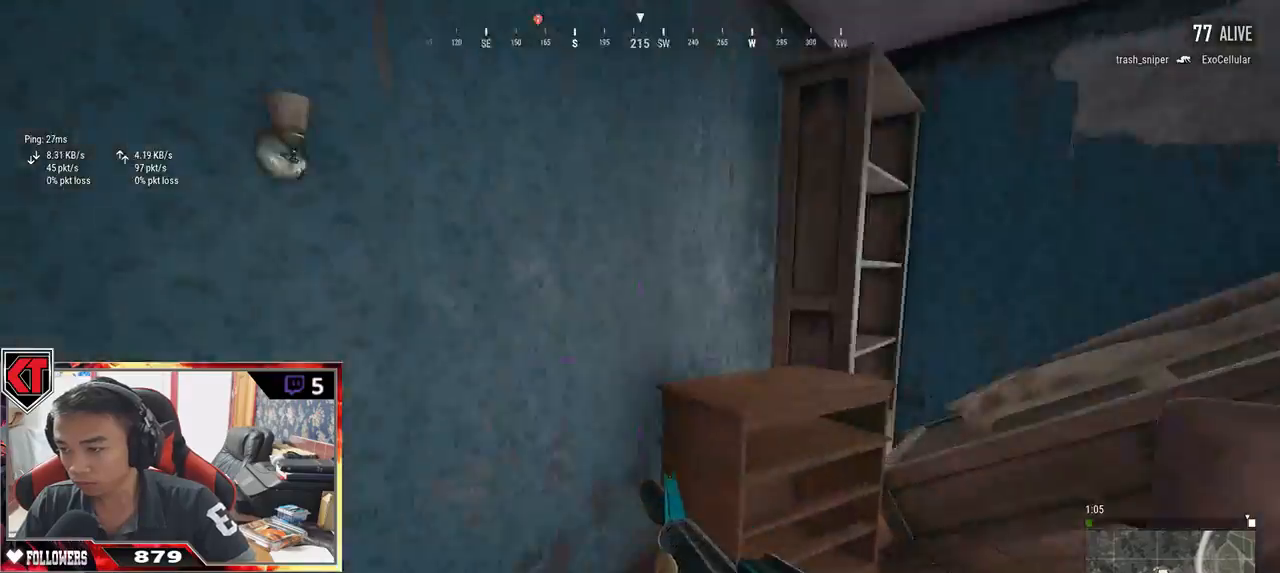
{"keys": ["w"], "mouse": [], "events": [[167, "w", "down"], [234, "a", "up"]]}
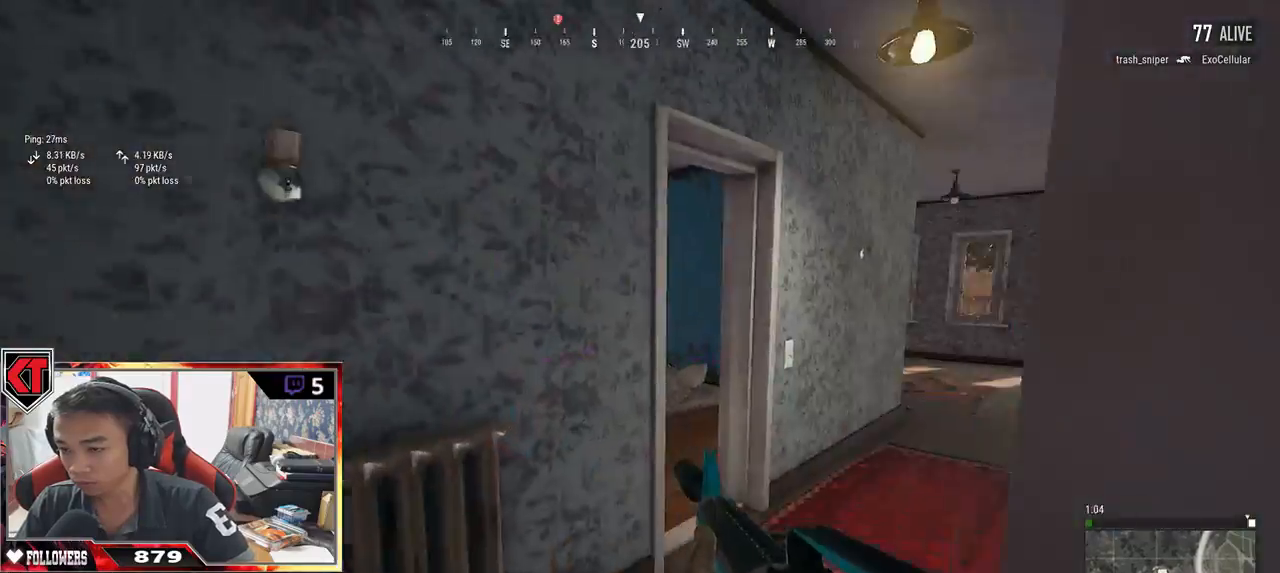
{"keys": ["w"], "mouse": [], "events": [[84, "shift", "down"], [167, "d", "down"], [367, "shift", "up"], [417, "d", "up"]]}
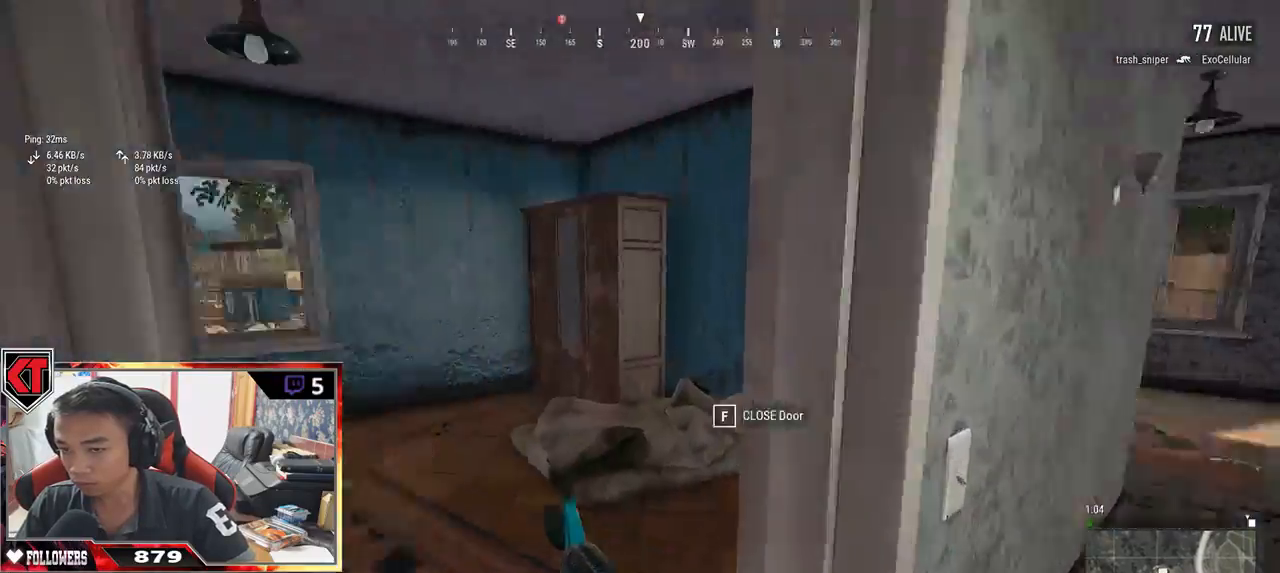
{"keys": ["w"], "mouse": [], "events": [[334, "shift", "down"], [484, "shift", "up"]]}
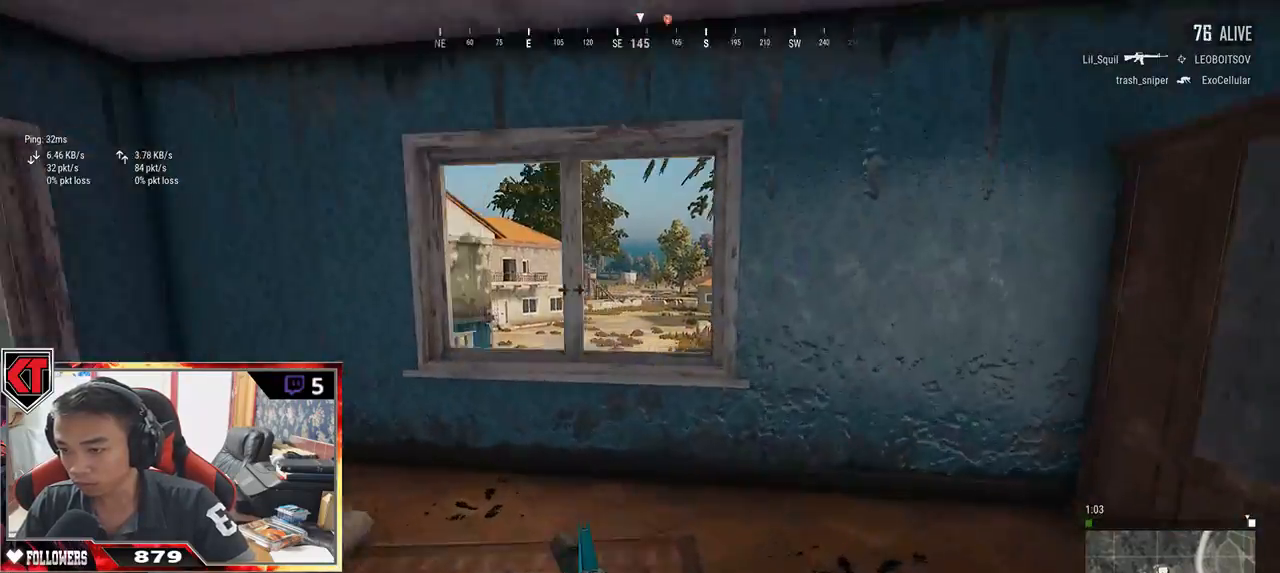
{"keys": ["w"], "mouse": [], "events": []}
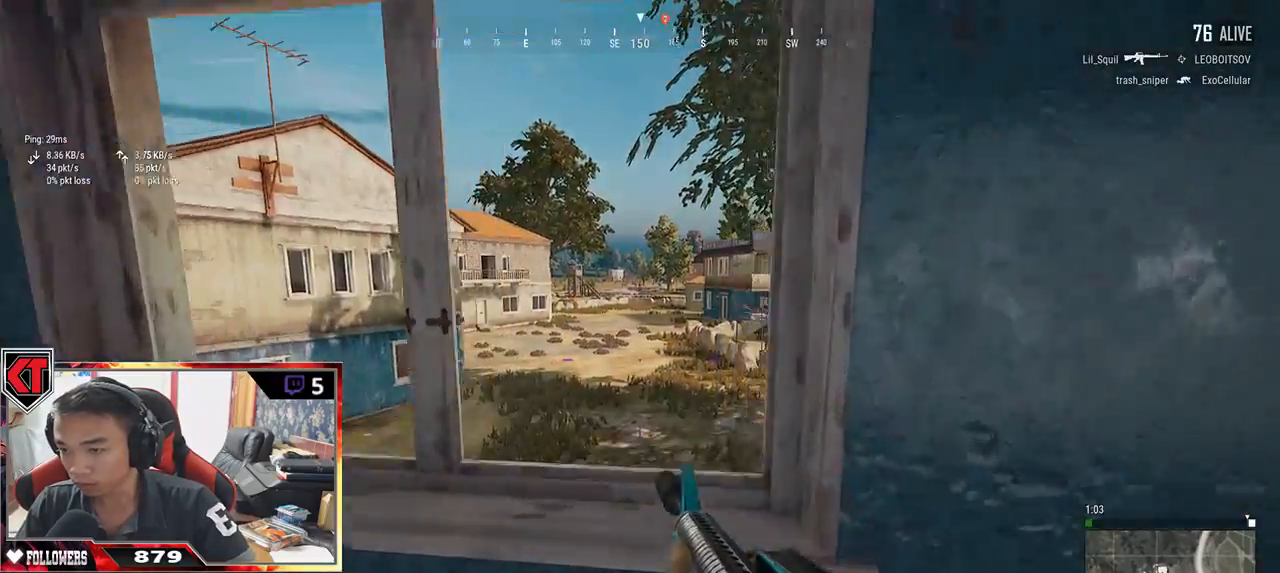
{"keys": ["a", "w"], "mouse": [], "events": [[117, "c", "down"], [200, "c", "up"], [434, "a", "down"]]}
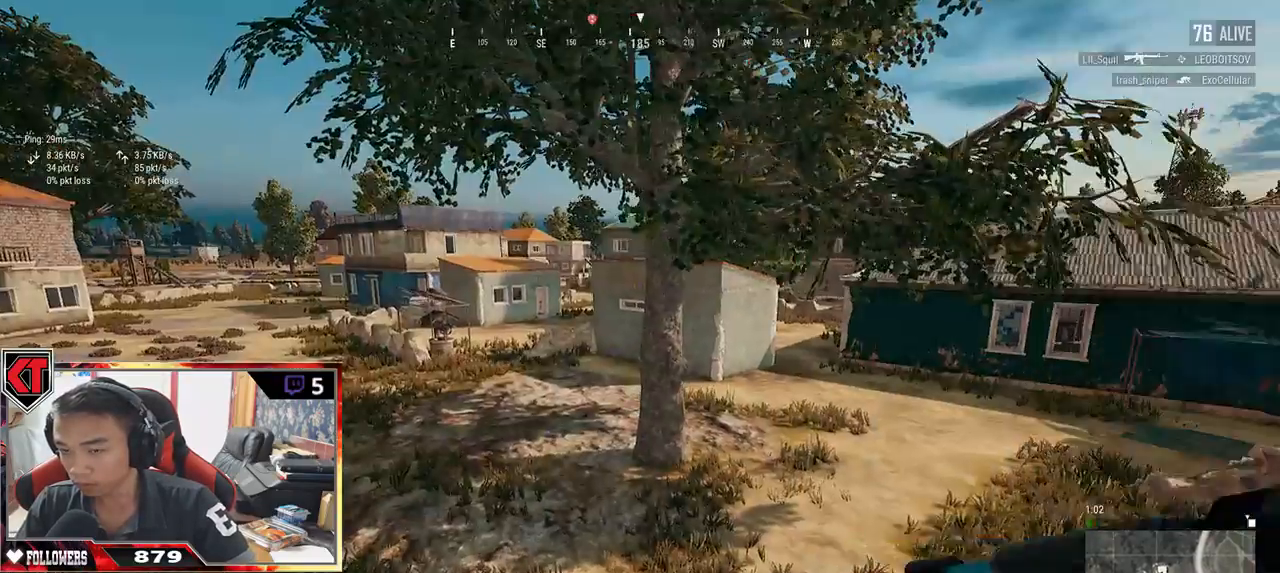
{"keys": ["s"], "mouse": [], "events": [[50, "w", "up"], [367, "s", "down"], [384, "a", "up"]]}
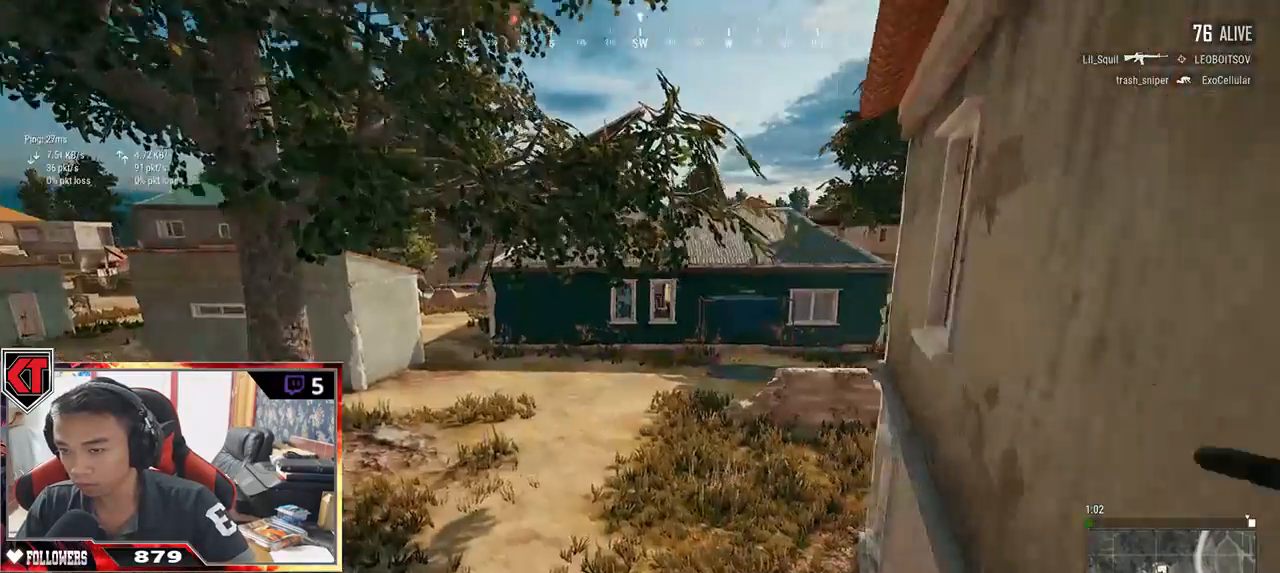
{"keys": ["s"], "mouse": [], "events": []}
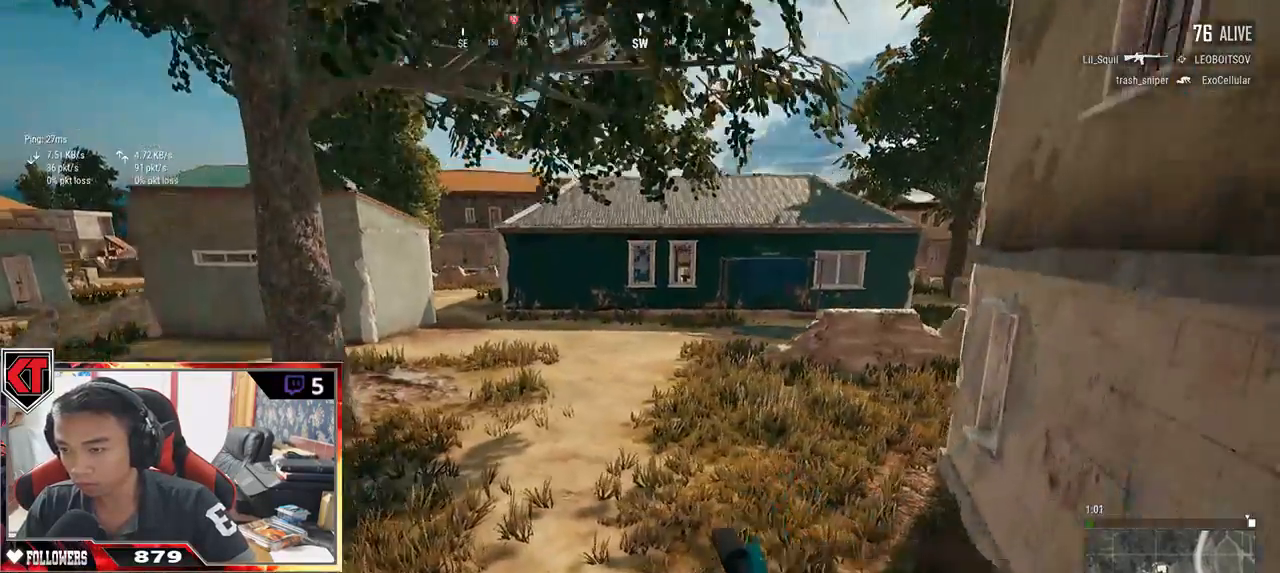
{"keys": ["a", "s"], "mouse": [], "events": [[184, "a", "down"]]}
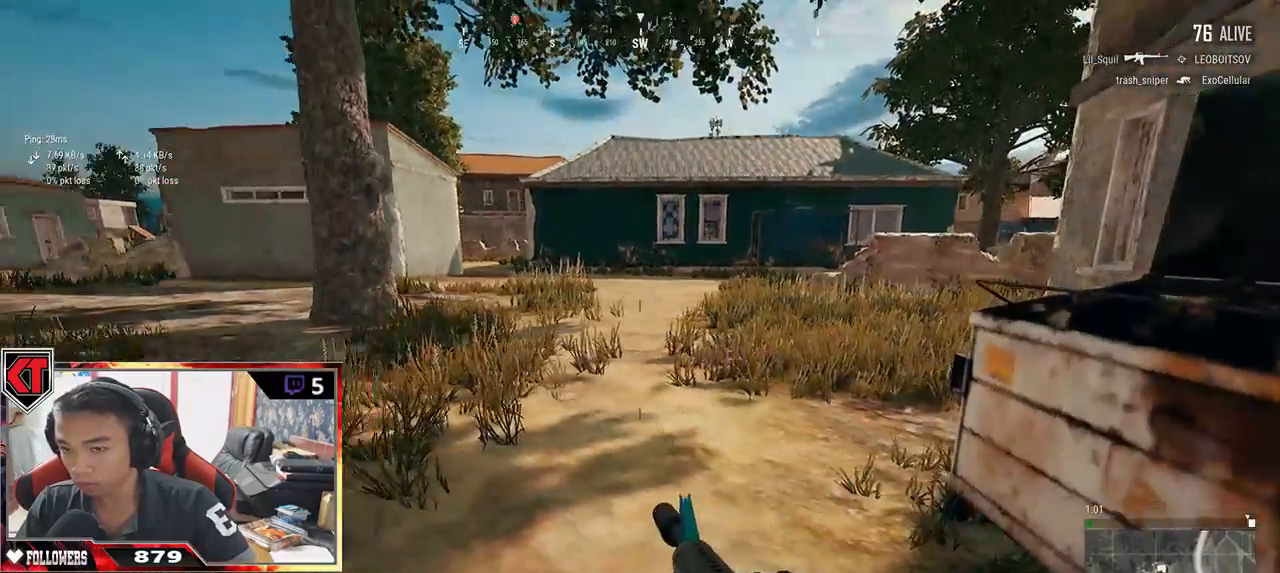
{"keys": ["a"], "mouse": [], "events": [[400, "s", "up"]]}
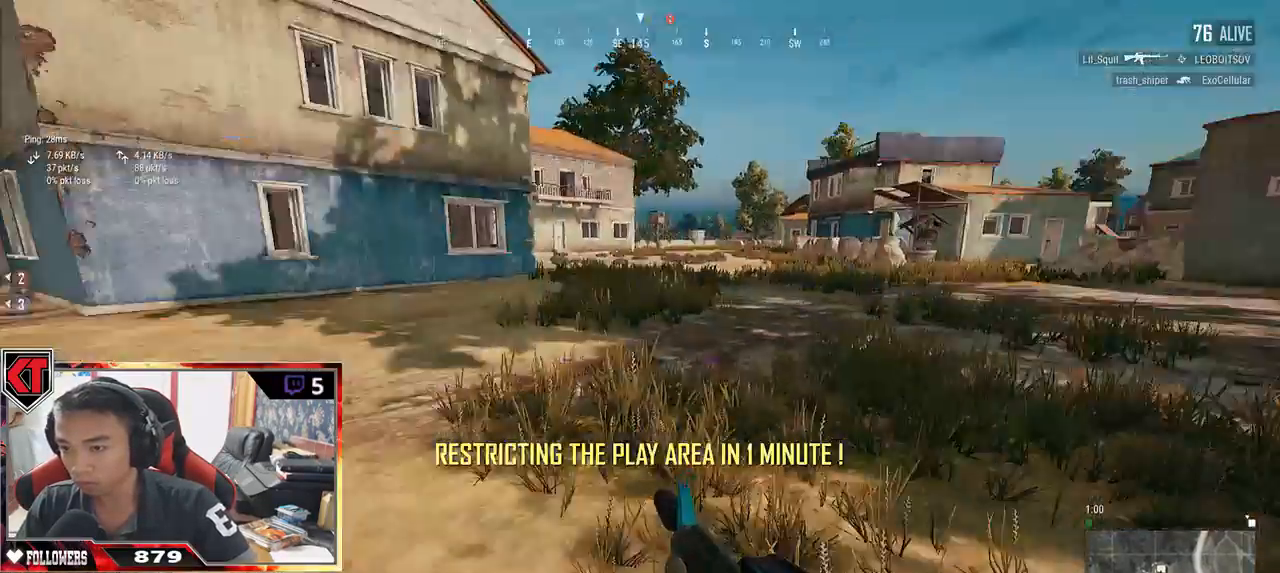
{"keys": ["shift", "w"], "mouse": [], "events": [[50, "w", "down"], [134, "a", "up"], [284, "shift", "down"]]}